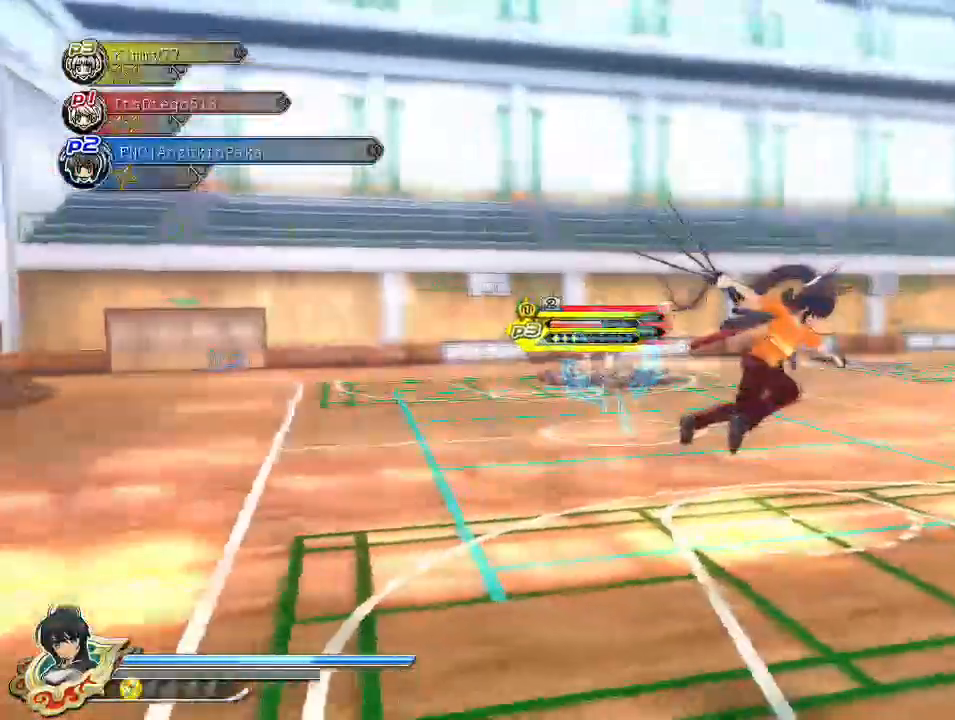
Gameplay with a controller (PlayStation layout); each line is a JSON object with the inputs held at the frame after it. "events" lists button and stick changes between this image and that frame as [ms after this image, input, new state], when the widget could be followed in between.
{"buttons": [], "left_stick": "up-right", "right_stick": "right", "events": []}
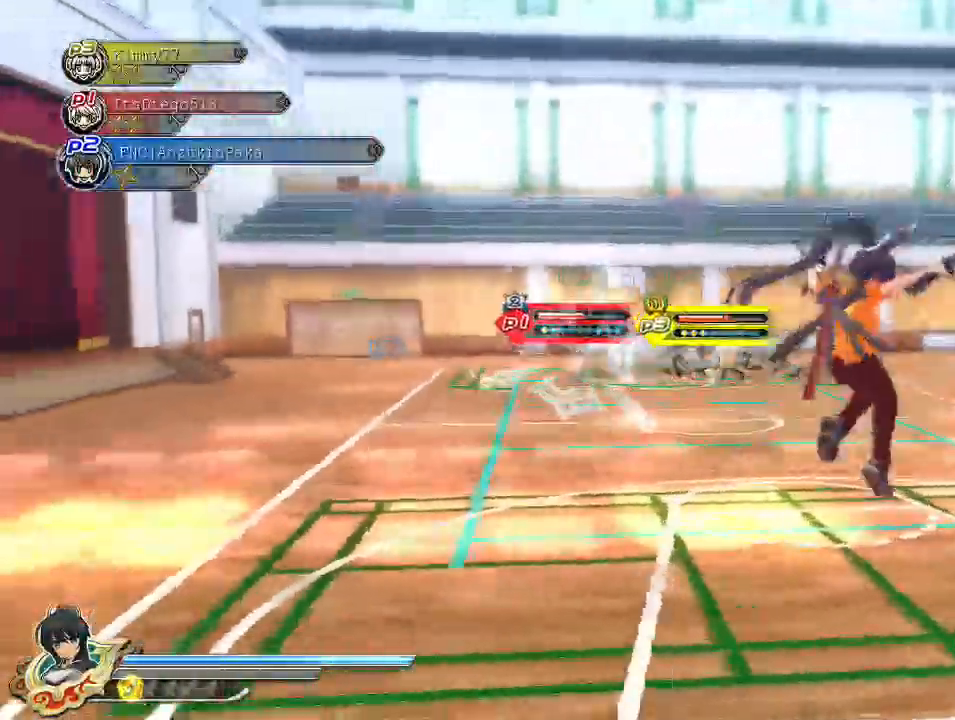
{"buttons": [], "left_stick": "right", "right_stick": "center", "events": [[17, "right_stick", "center"], [150, "left_stick", "right"]]}
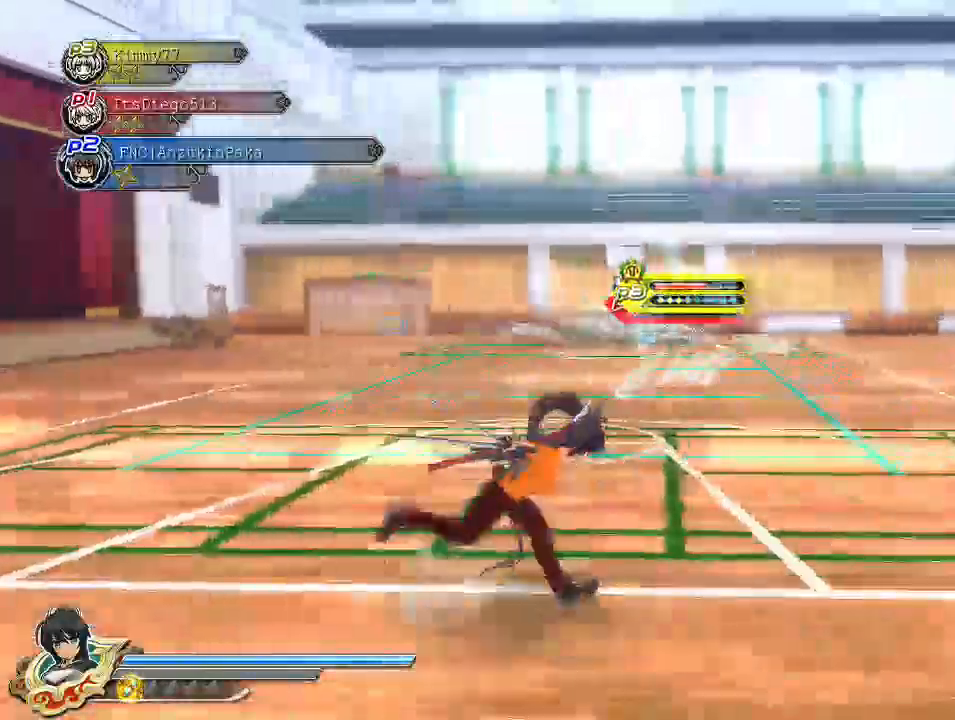
{"buttons": ["SQUARE"], "left_stick": "right", "right_stick": "center", "events": [[33, "CIRCLE", "down"], [83, "CIRCLE", "up"], [200, "SQUARE", "down"], [283, "SQUARE", "up"], [450, "SQUARE", "down"]]}
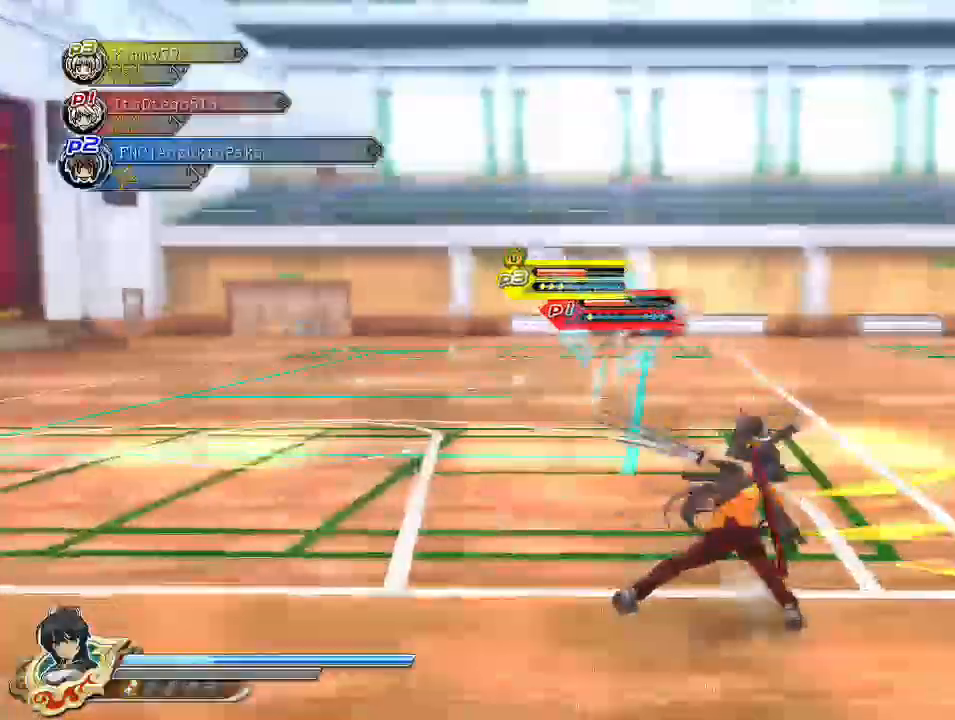
{"buttons": ["SQUARE"], "left_stick": "right", "right_stick": "center", "events": [[100, "SQUARE", "up"], [133, "L2", "down"], [183, "CROSS", "down"], [217, "L2", "up"], [267, "CROSS", "up"], [317, "SQUARE", "down"], [383, "SQUARE", "up"], [500, "SQUARE", "down"]]}
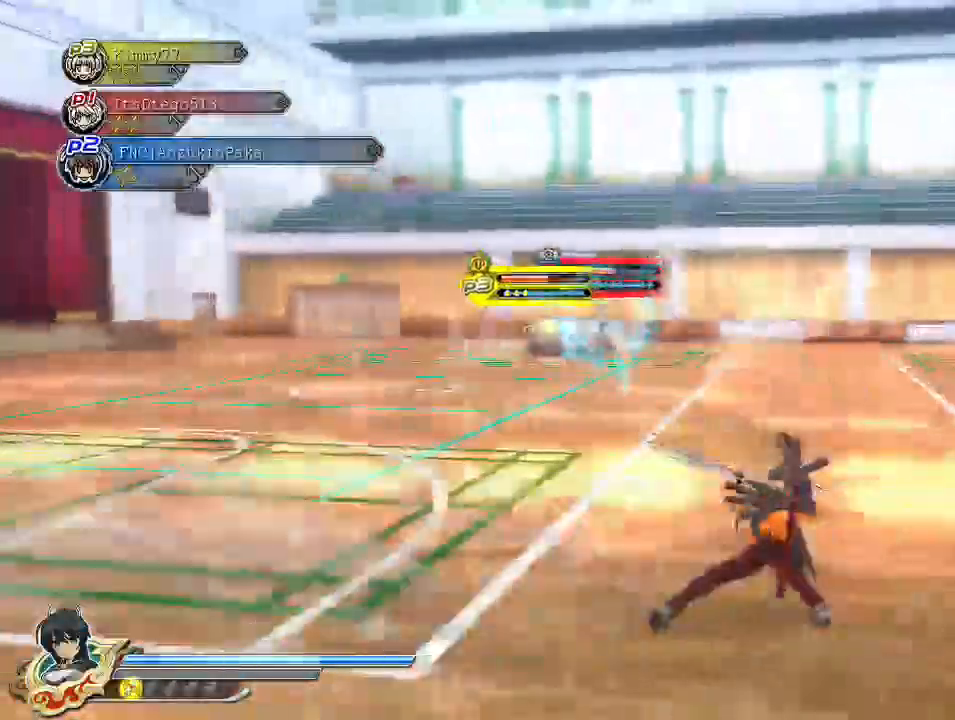
{"buttons": ["SQUARE"], "left_stick": "center", "right_stick": "center", "events": [[200, "SQUARE", "up"], [233, "L2", "down"], [267, "CROSS", "down"], [283, "L2", "up"], [350, "CROSS", "up"], [383, "SQUARE", "down"], [417, "SQUARE", "up"], [450, "SQUARE", "down"], [500, "left_stick", "center"]]}
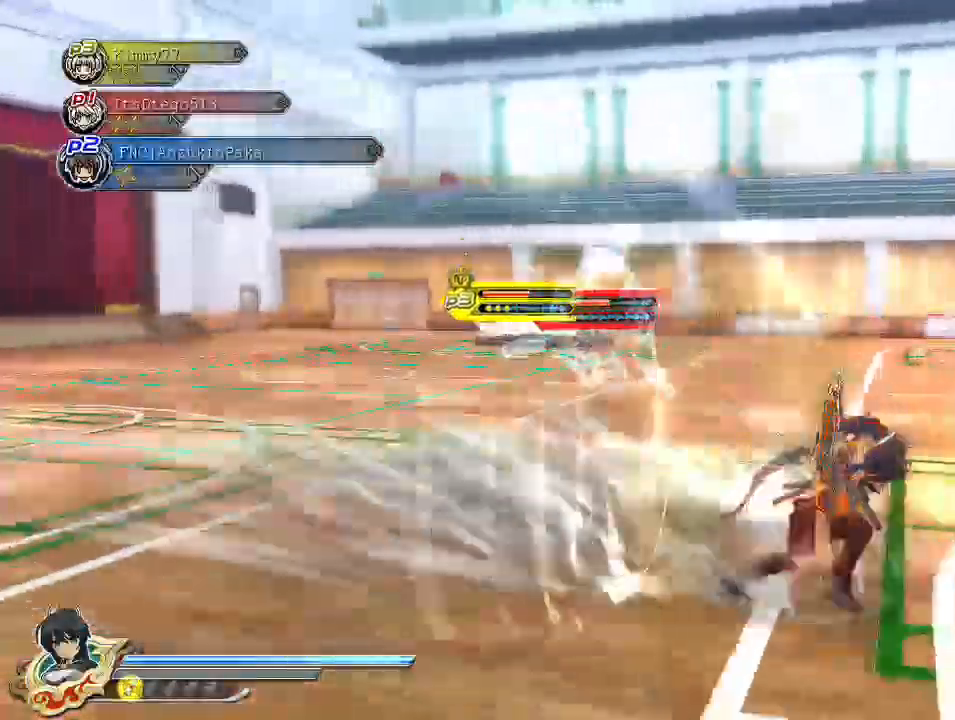
{"buttons": ["SQUARE"], "left_stick": "center", "right_stick": "center", "events": [[17, "SQUARE", "up"], [100, "SQUARE", "down"], [333, "SQUARE", "up"], [350, "L2", "down"], [400, "CROSS", "down"], [400, "L2", "up"], [450, "SQUARE", "down"], [467, "CROSS", "up"]]}
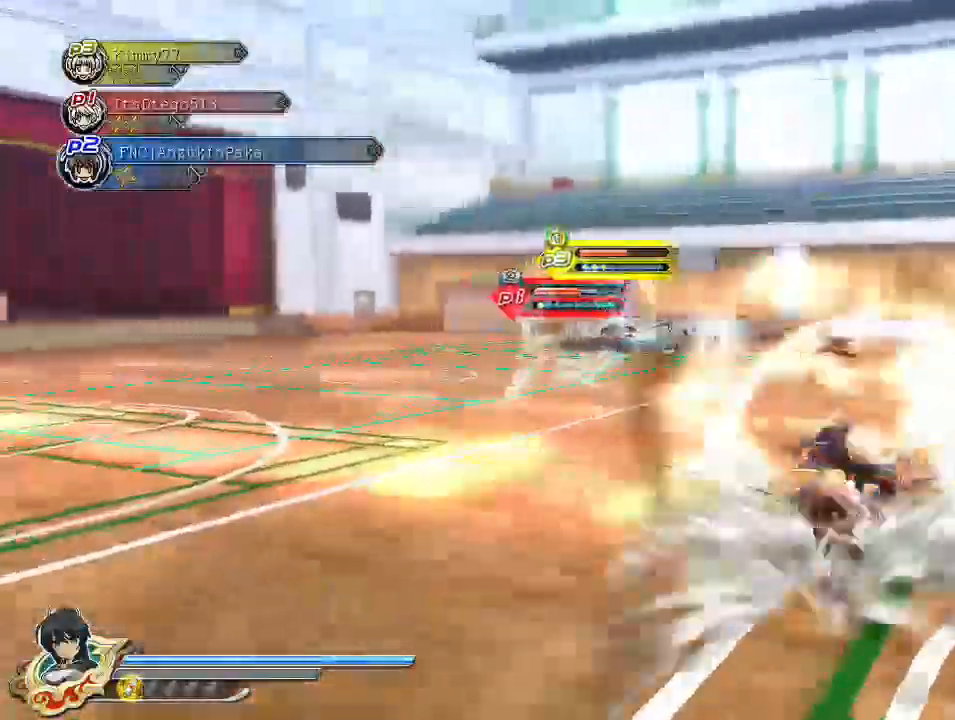
{"buttons": ["CROSS", "SQUARE", "R1"], "left_stick": "down-right", "right_stick": "center", "events": [[150, "SQUARE", "up"], [183, "left_stick", "down-right"], [217, "SQUARE", "down"], [400, "SQUARE", "up"], [450, "CROSS", "down"], [483, "R1", "down"], [483, "SQUARE", "down"]]}
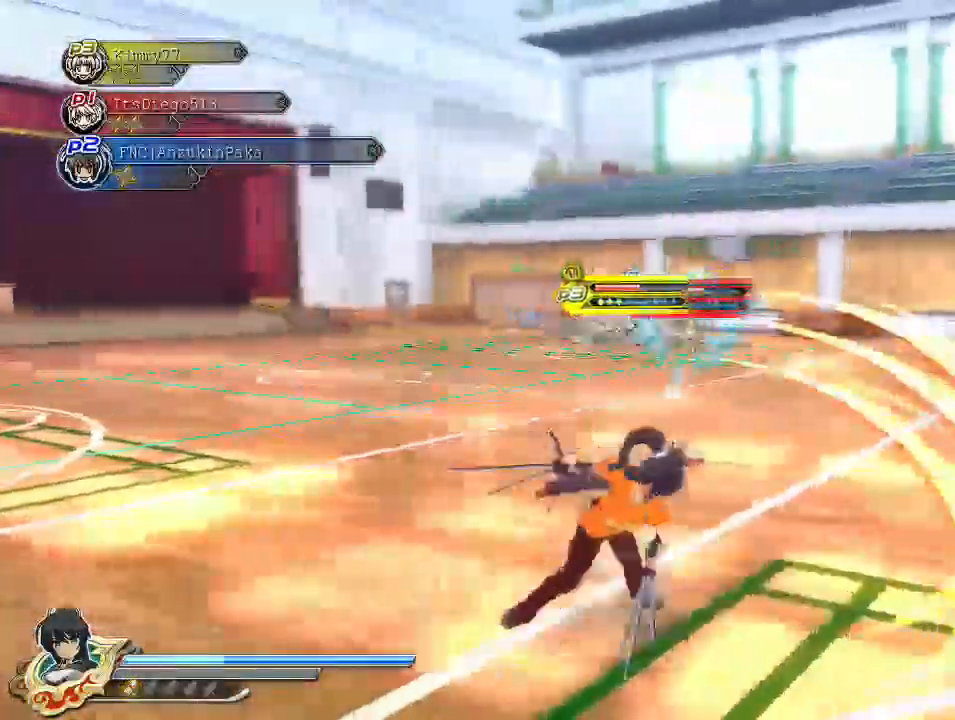
{"buttons": ["SQUARE"], "left_stick": "down-right", "right_stick": "center", "events": [[133, "CROSS", "up"], [133, "R1", "up"], [133, "SQUARE", "up"], [233, "SQUARE", "down"], [333, "SQUARE", "up"], [400, "SQUARE", "down"]]}
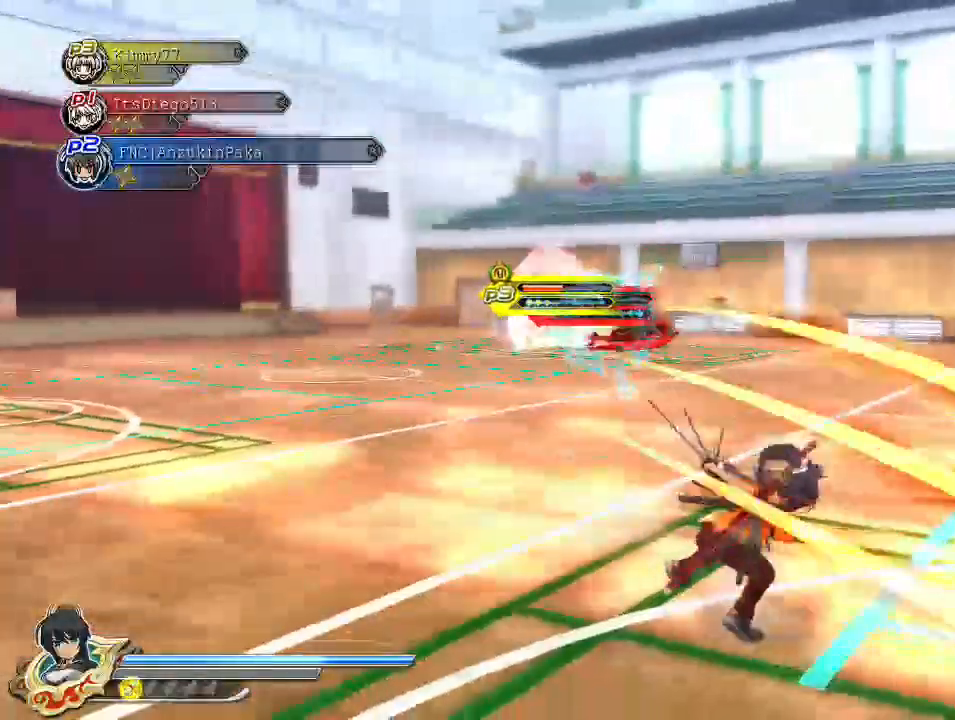
{"buttons": [], "left_stick": "down-right", "right_stick": "center"}
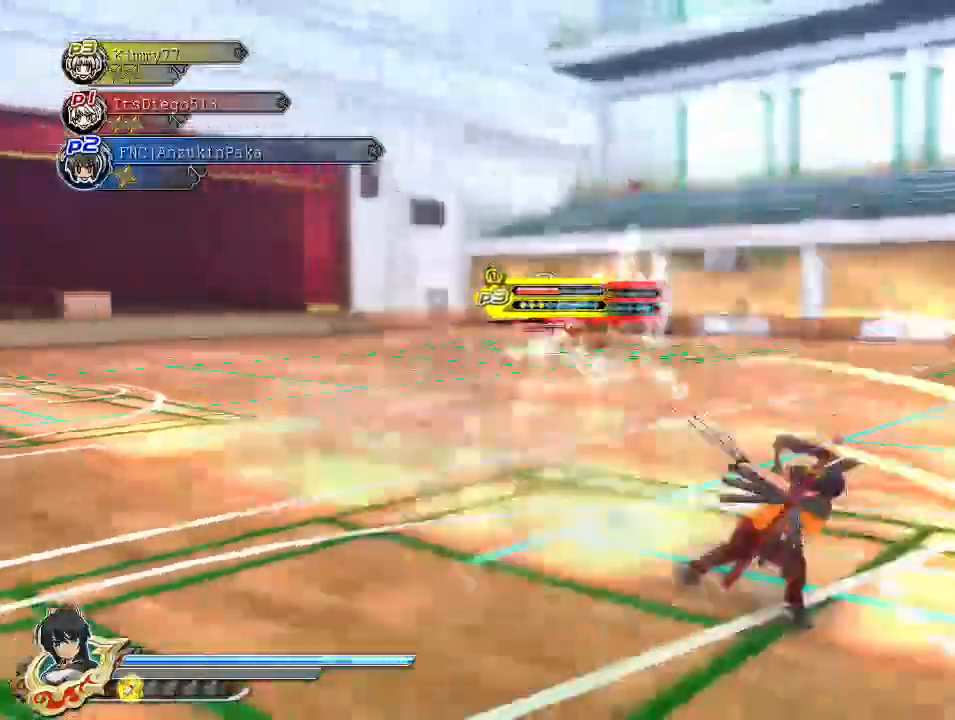
{"buttons": [], "left_stick": "down-right", "right_stick": "center", "events": [[83, "SQUARE", "down"], [250, "SQUARE", "up"], [283, "CROSS", "down"], [317, "R1", "down"], [317, "SQUARE", "down"], [450, "R1", "up"], [467, "CROSS", "up"], [467, "SQUARE", "up"]]}
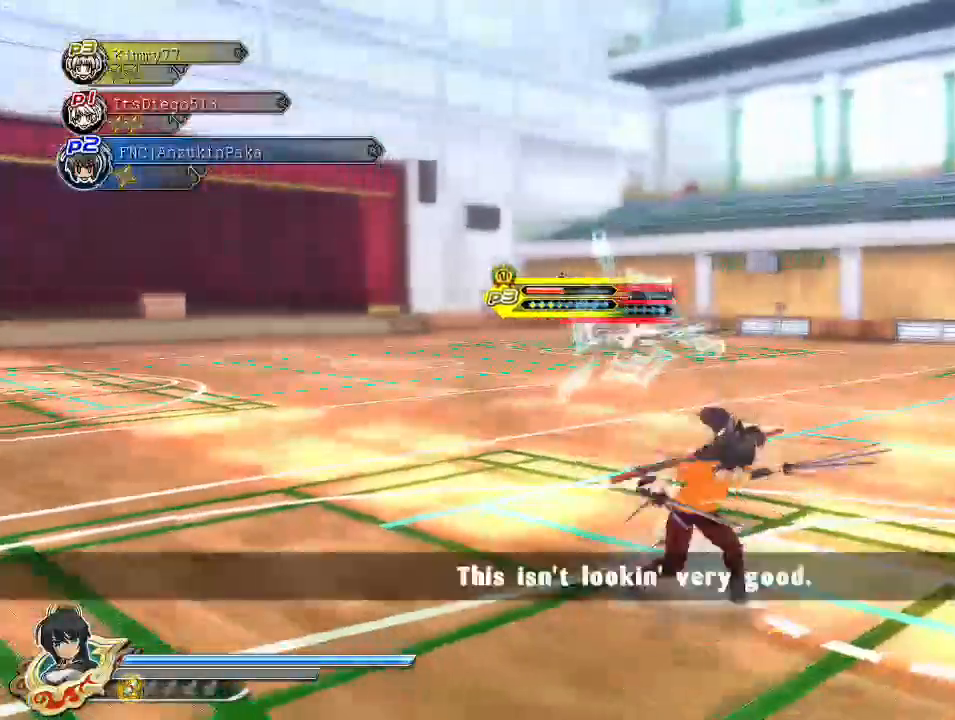
{"buttons": ["CROSS", "R1"], "left_stick": "down-right", "right_stick": "center", "events": [[17, "SQUARE", "down"], [133, "SQUARE", "up"], [200, "SQUARE", "down"], [433, "SQUARE", "up"], [483, "CROSS", "down"], [500, "R1", "down"]]}
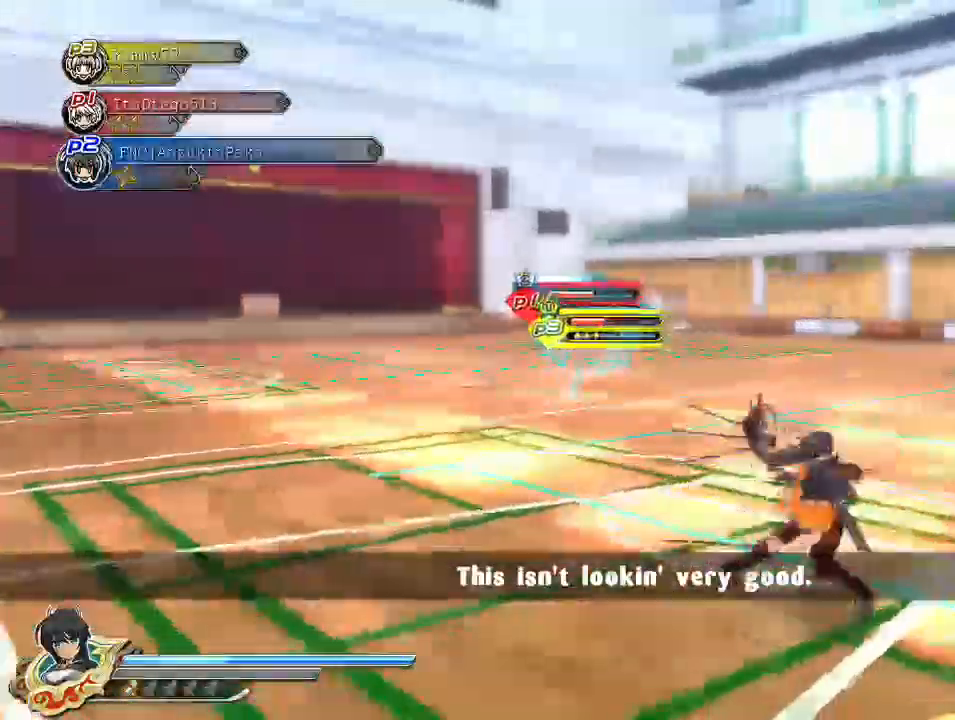
{"buttons": ["SQUARE"], "left_stick": "down-right", "right_stick": "center", "events": [[33, "SQUARE", "down"], [167, "R1", "up"], [167, "SQUARE", "up"], [233, "CROSS", "up"], [233, "SQUARE", "down"], [317, "SQUARE", "up"], [383, "SQUARE", "down"]]}
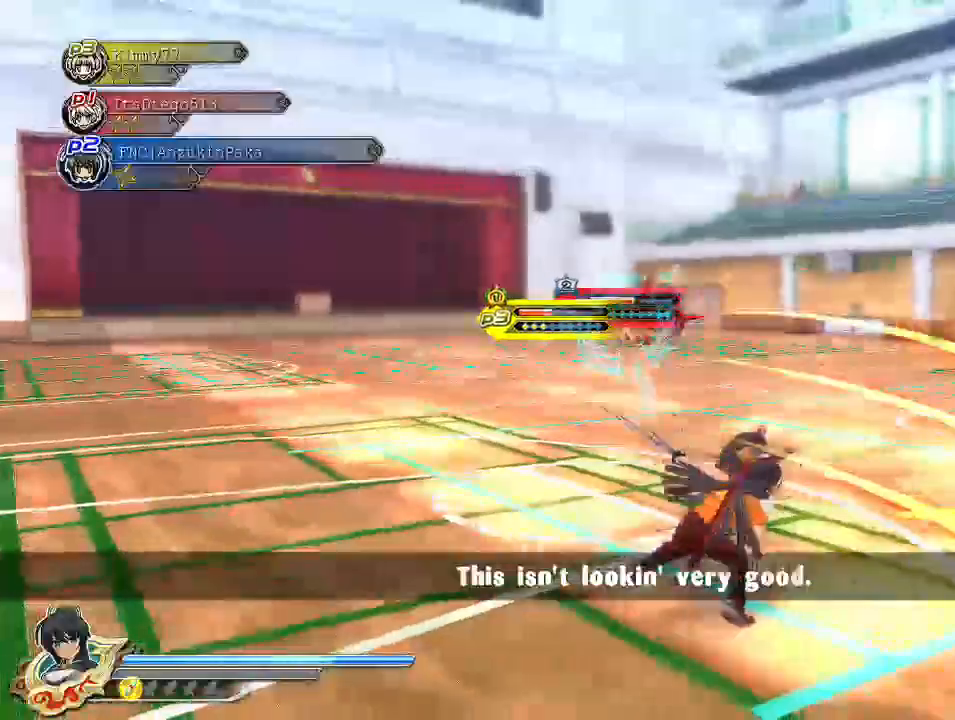
{"buttons": [], "left_stick": "down-right", "right_stick": "center", "events": [[100, "SQUARE", "up"], [183, "CROSS", "down"], [200, "R1", "down"], [233, "SQUARE", "down"], [317, "R1", "up"], [317, "SQUARE", "up"], [383, "CROSS", "up"], [400, "SQUARE", "down"], [500, "SQUARE", "up"]]}
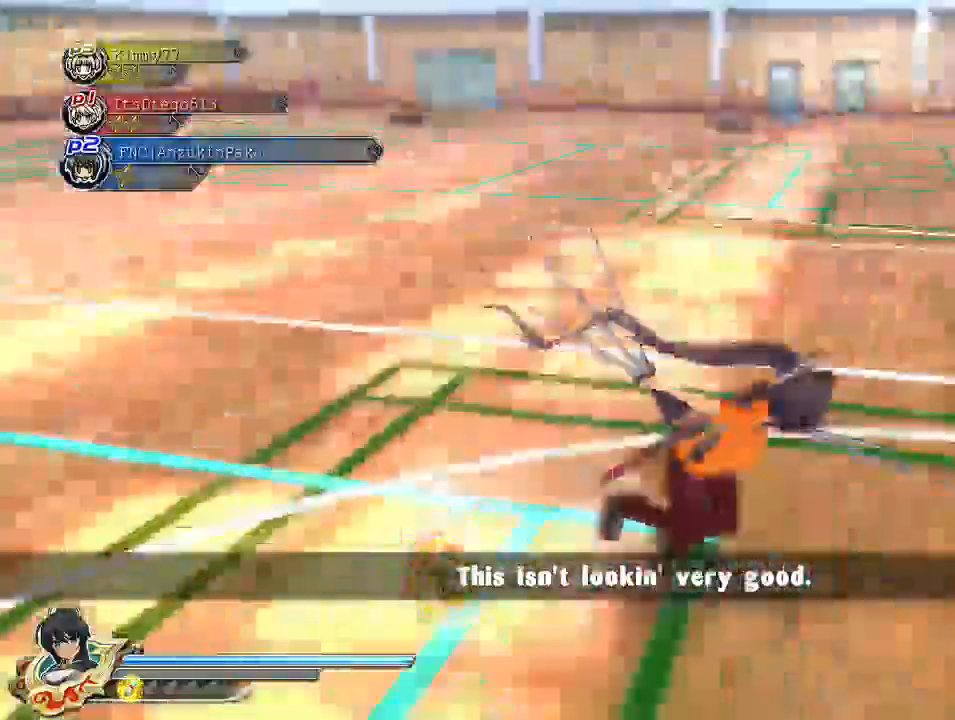
{"buttons": ["SQUARE"], "left_stick": "up-right", "right_stick": "center", "events": [[50, "SQUARE", "down"], [250, "left_stick", "up-right"], [283, "SQUARE", "up"], [317, "L2", "down"], [333, "CROSS", "down"], [367, "L2", "up"], [467, "CROSS", "up"], [467, "SQUARE", "down"]]}
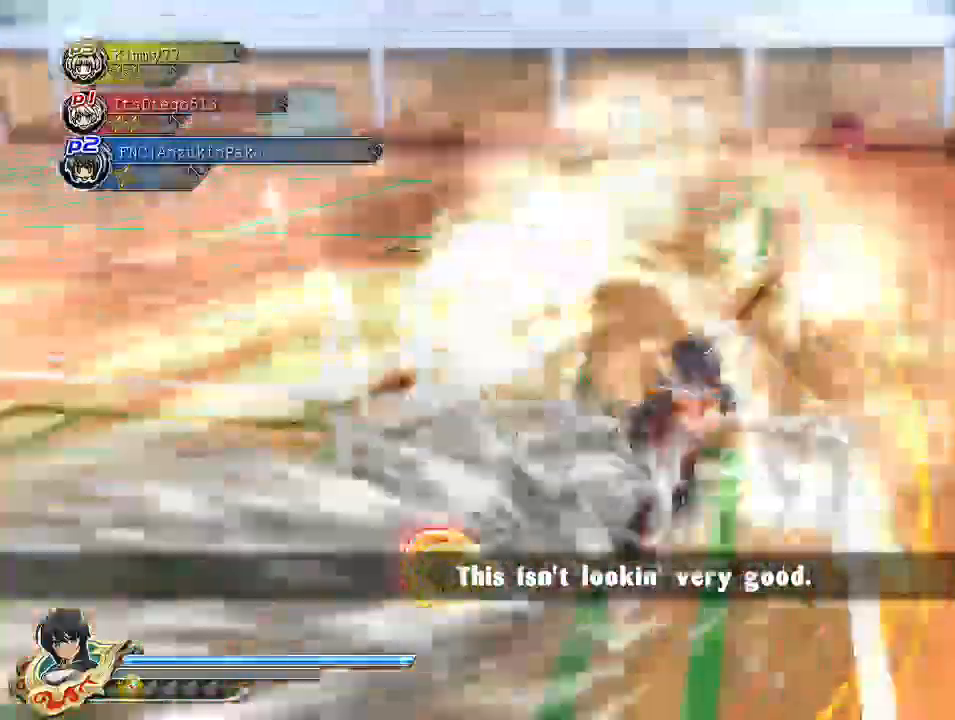
{"buttons": ["CROSS"], "left_stick": "up", "right_stick": "center"}
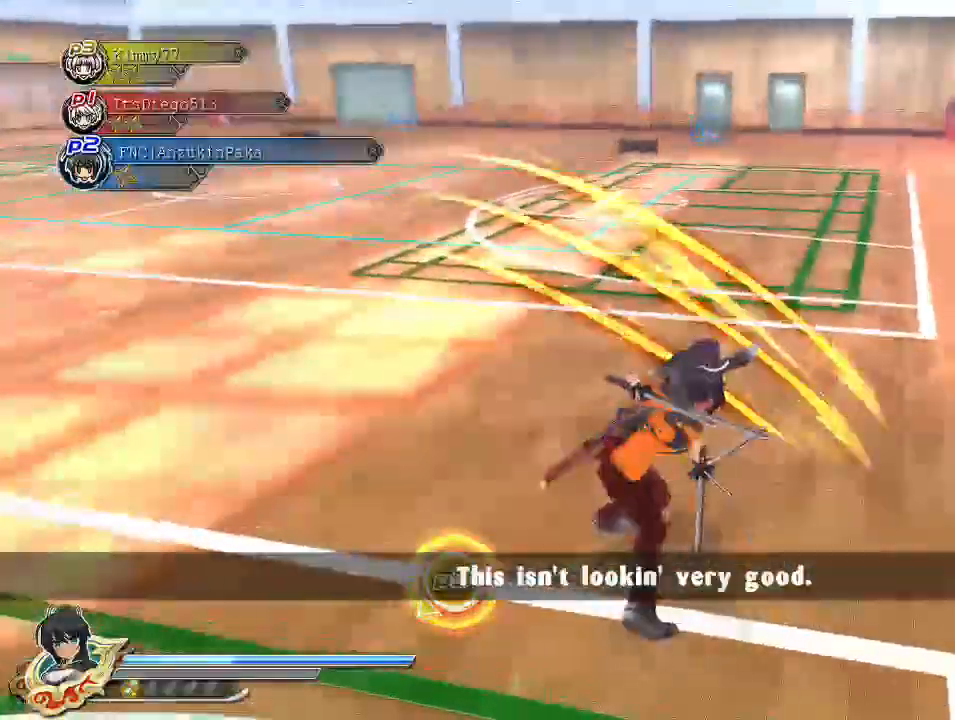
{"buttons": ["SQUARE"], "left_stick": "up", "right_stick": "center", "events": [[50, "SQUARE", "down"], [133, "SQUARE", "up"], [333, "CROSS", "up"], [333, "SQUARE", "down"]]}
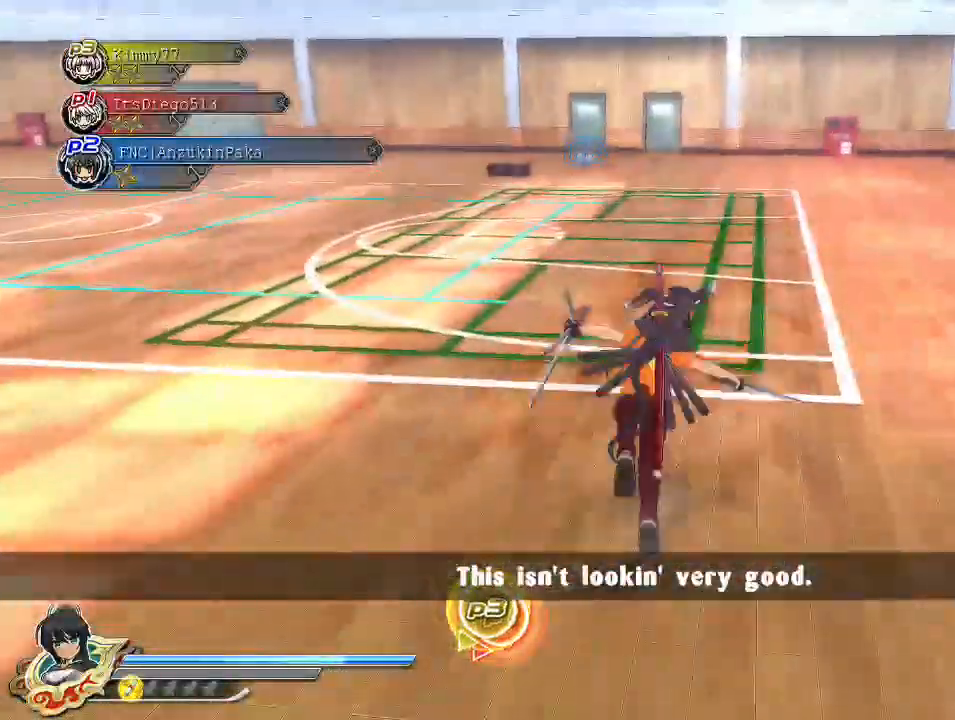
{"buttons": ["SQUARE"], "left_stick": "up", "right_stick": "center", "events": [[50, "SQUARE", "up"], [83, "L2", "down"], [100, "CROSS", "down"], [133, "L2", "up"], [183, "SQUARE", "down"], [233, "CROSS", "up"], [250, "SQUARE", "up"], [367, "SQUARE", "down"]]}
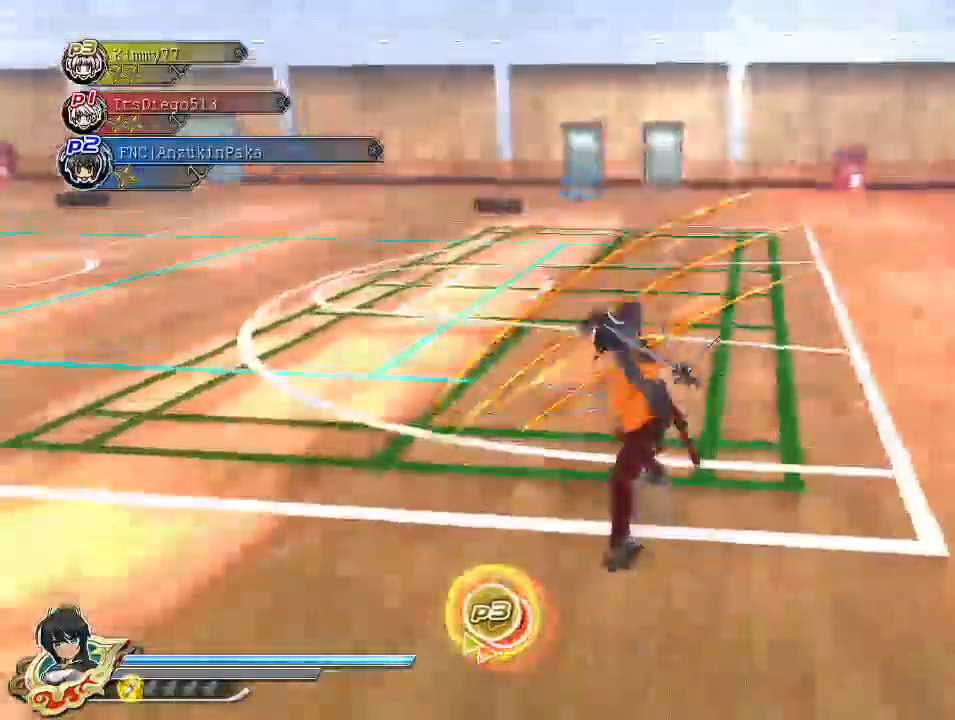
{"buttons": [], "left_stick": "up", "right_stick": "center", "events": [[133, "SQUARE", "up"], [150, "L2", "down"], [183, "CROSS", "down"], [217, "L2", "up"], [250, "SQUARE", "down"], [317, "CROSS", "up"], [333, "SQUARE", "up"], [383, "SQUARE", "down"], [483, "SQUARE", "up"]]}
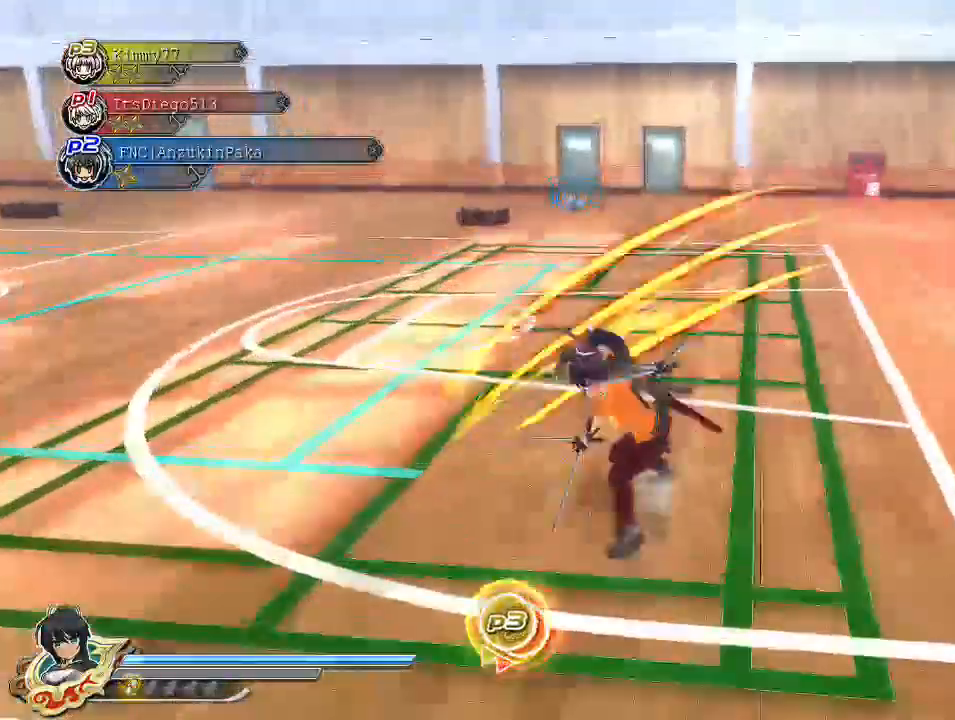
{"buttons": ["SQUARE"], "left_stick": "up", "right_stick": "center", "events": [[33, "SQUARE", "down"], [200, "SQUARE", "up"], [233, "CROSS", "down"], [250, "R1", "down"], [267, "SQUARE", "down"], [383, "R1", "up"], [400, "CROSS", "up"], [400, "SQUARE", "up"], [450, "SQUARE", "down"]]}
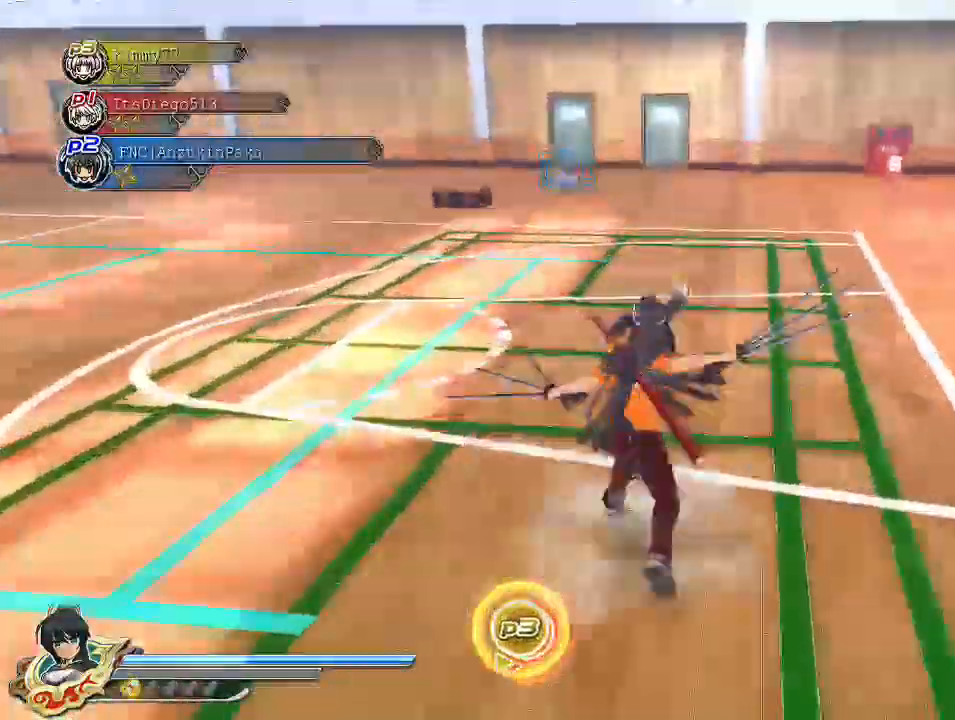
{"buttons": [], "left_stick": "center", "right_stick": "center", "events": [[50, "SQUARE", "up"], [117, "left_stick", "center"], [150, "L2", "down"], [183, "L2", "up"], [250, "SQUARE", "down"], [333, "SQUARE", "up"], [367, "SQUARE", "down"], [450, "SQUARE", "up"]]}
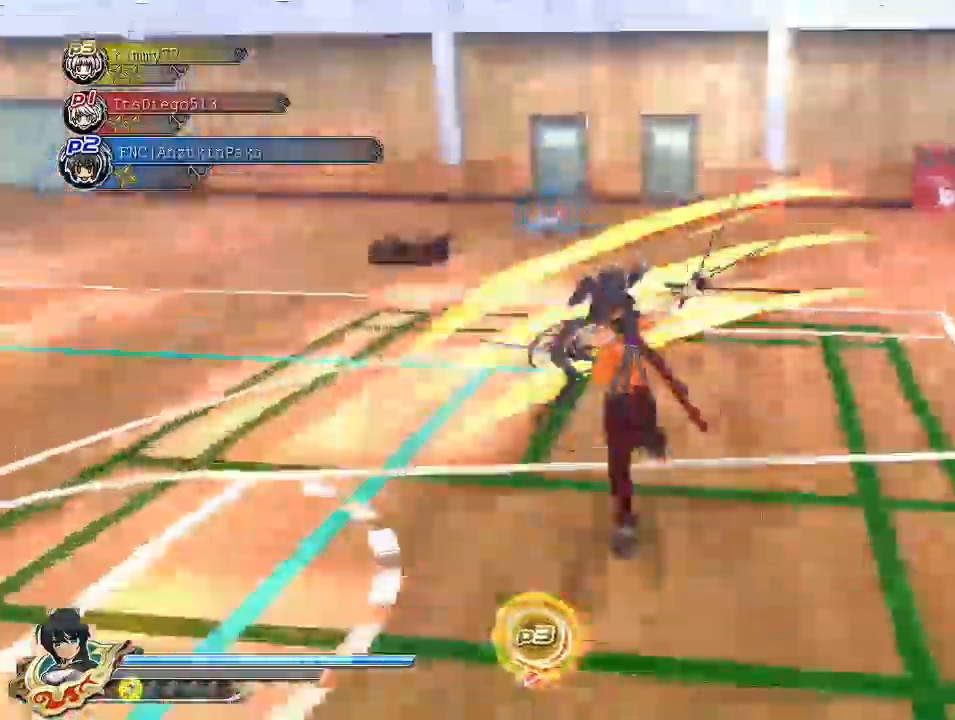
{"buttons": ["L2"], "left_stick": "center", "right_stick": "center"}
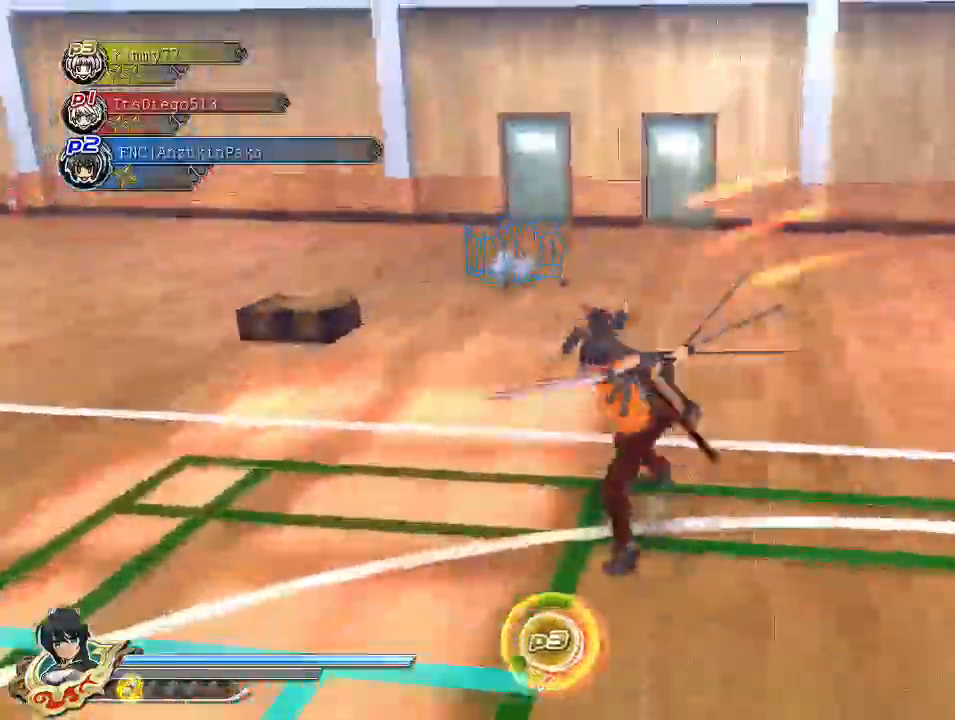
{"buttons": ["SQUARE"], "left_stick": "center", "right_stick": "center", "events": [[17, "L2", "up"], [33, "CROSS", "down"], [100, "SQUARE", "down"], [217, "SQUARE", "up"], [317, "CROSS", "up"], [317, "SQUARE", "down"], [417, "SQUARE", "up"], [450, "SQUARE", "down"]]}
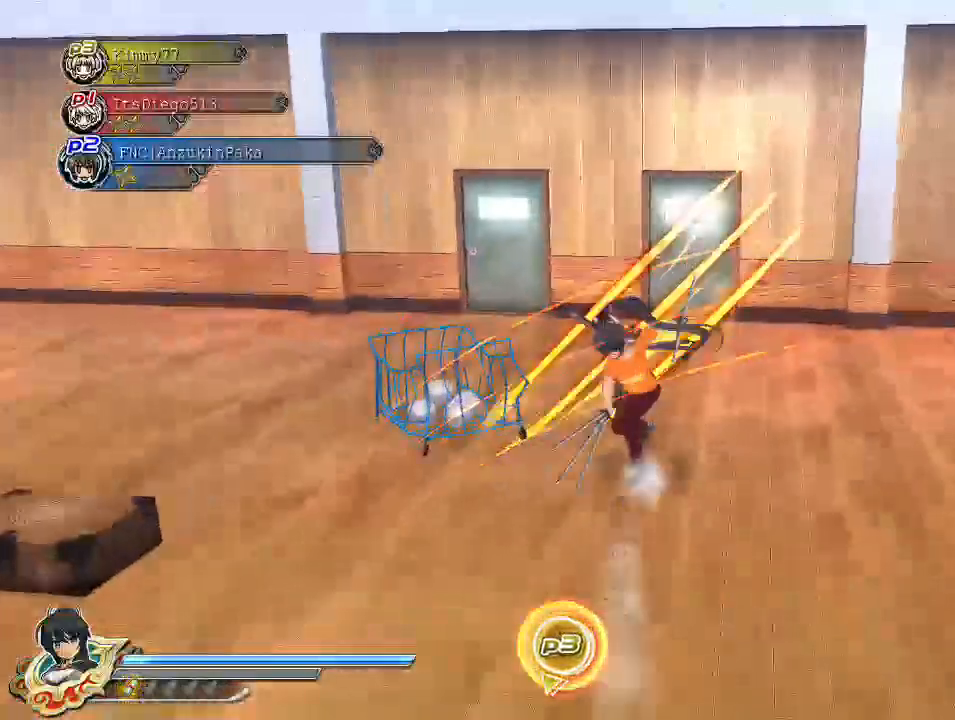
{"buttons": ["SQUARE"], "left_stick": "center", "right_stick": "center", "events": [[100, "SQUARE", "up"], [150, "L2", "down"], [183, "CROSS", "down"], [183, "L2", "up"], [233, "SQUARE", "down"], [283, "CROSS", "up"], [317, "SQUARE", "up"], [400, "SQUARE", "down"]]}
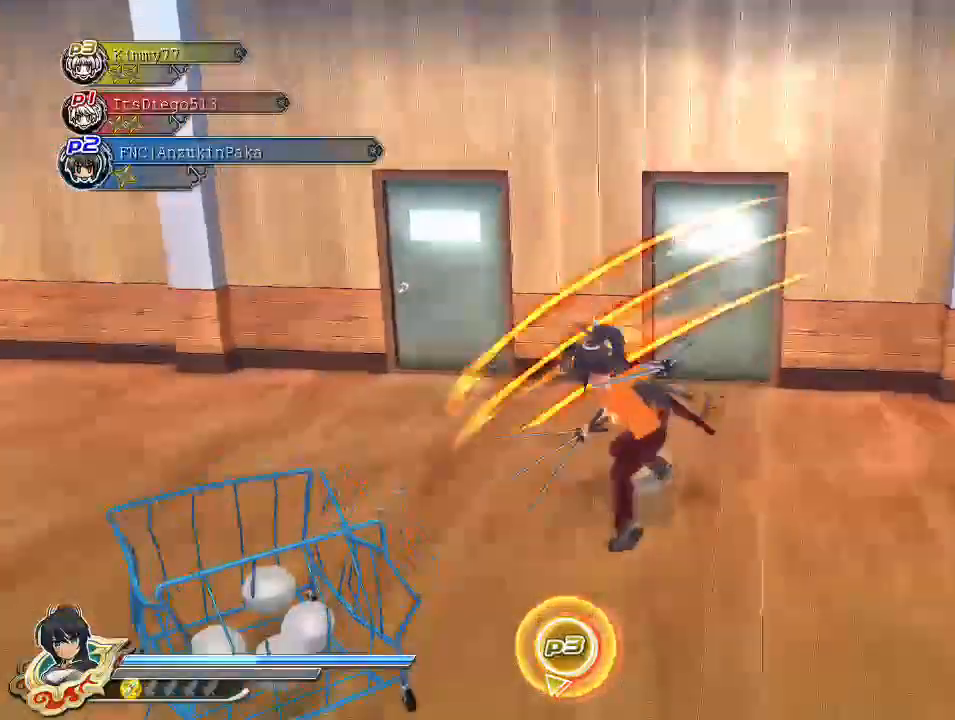
{"buttons": ["SQUARE"], "left_stick": "center", "right_stick": "center", "events": [[33, "SQUARE", "up"], [83, "SQUARE", "down"], [217, "L2", "down"], [217, "SQUARE", "up"], [283, "CROSS", "down"], [283, "L2", "up"], [367, "CROSS", "up"], [400, "SQUARE", "down"]]}
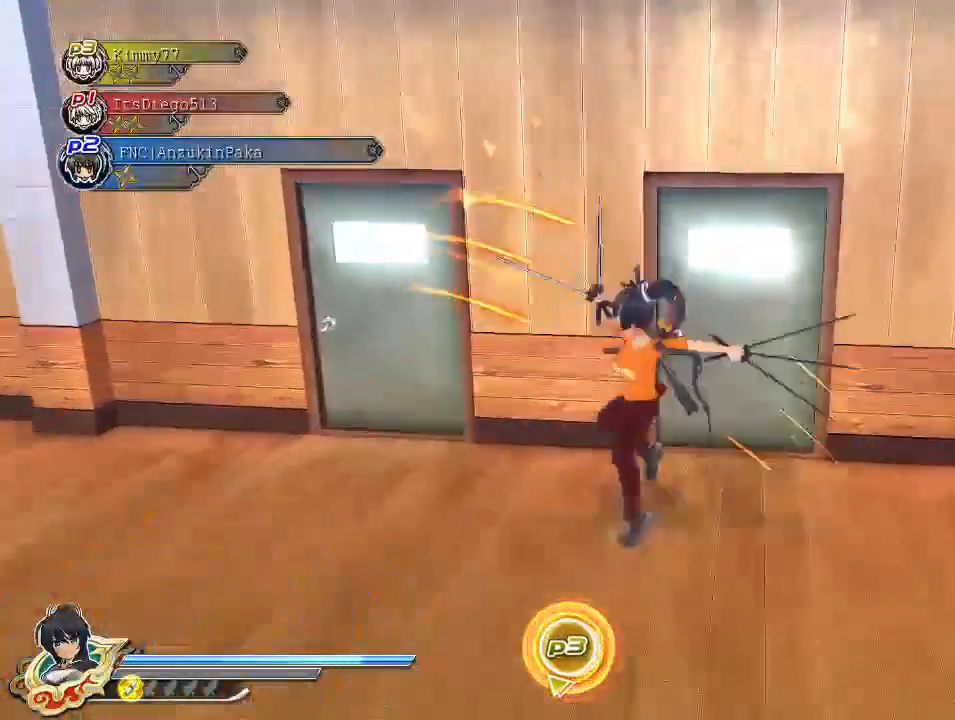
{"buttons": ["CROSS"], "left_stick": "center", "right_stick": "center", "events": [[33, "SQUARE", "up"], [83, "SQUARE", "down"], [383, "SQUARE", "up"], [467, "L2", "down"], [483, "CROSS", "down"], [500, "L2", "up"]]}
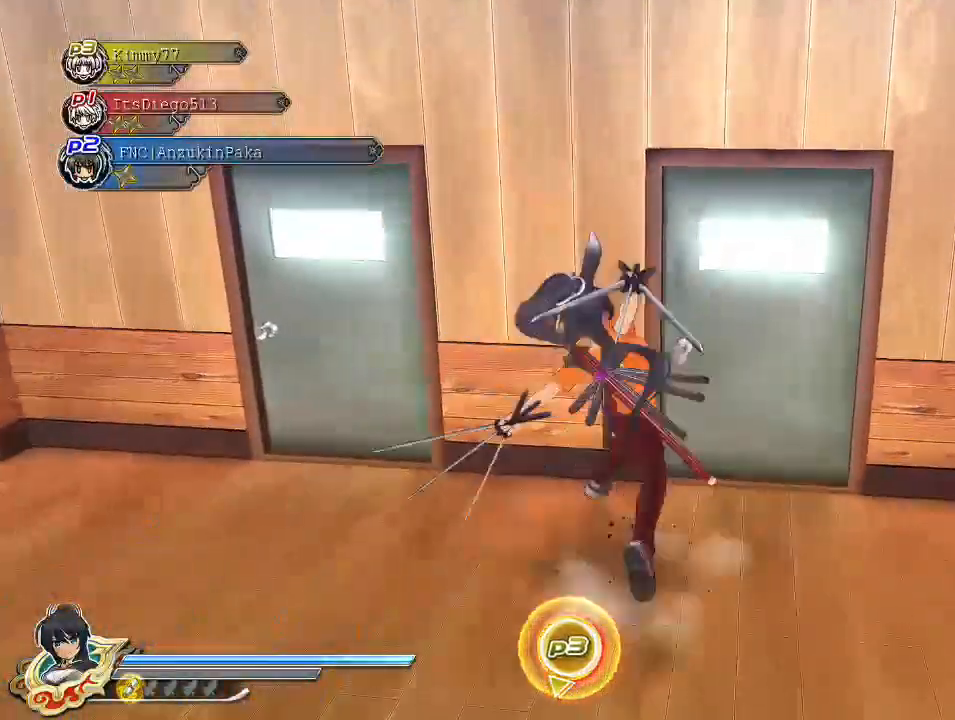
{"buttons": [], "left_stick": "center", "right_stick": "center", "events": [[50, "CROSS", "up"], [100, "SQUARE", "down"], [217, "SQUARE", "up"], [300, "SQUARE", "down"], [500, "SQUARE", "up"]]}
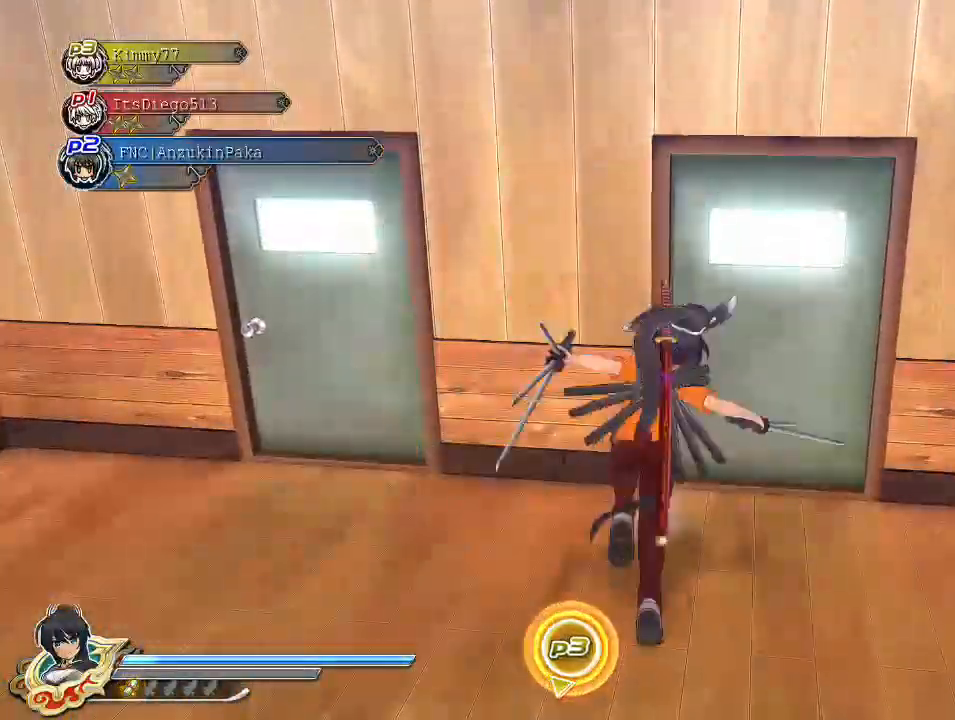
{"buttons": ["SQUARE"], "left_stick": "center", "right_stick": "center", "events": [[33, "L2", "down"], [67, "CROSS", "down"], [67, "L2", "up"], [167, "CROSS", "up"], [217, "SQUARE", "down"], [317, "SQUARE", "up"], [400, "SQUARE", "down"]]}
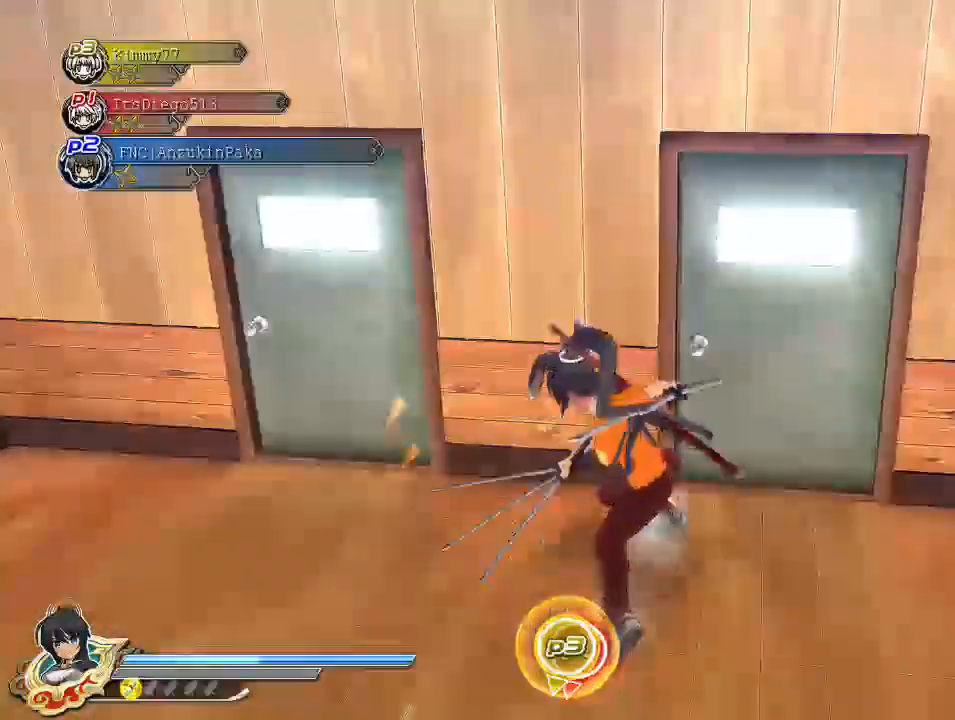
{"buttons": ["SQUARE"], "left_stick": "center", "right_stick": "center", "events": [[133, "SQUARE", "up"], [150, "L2", "down"], [183, "CROSS", "down"], [217, "L2", "up"], [300, "CROSS", "up"], [300, "SQUARE", "down"], [417, "SQUARE", "up"], [500, "SQUARE", "down"]]}